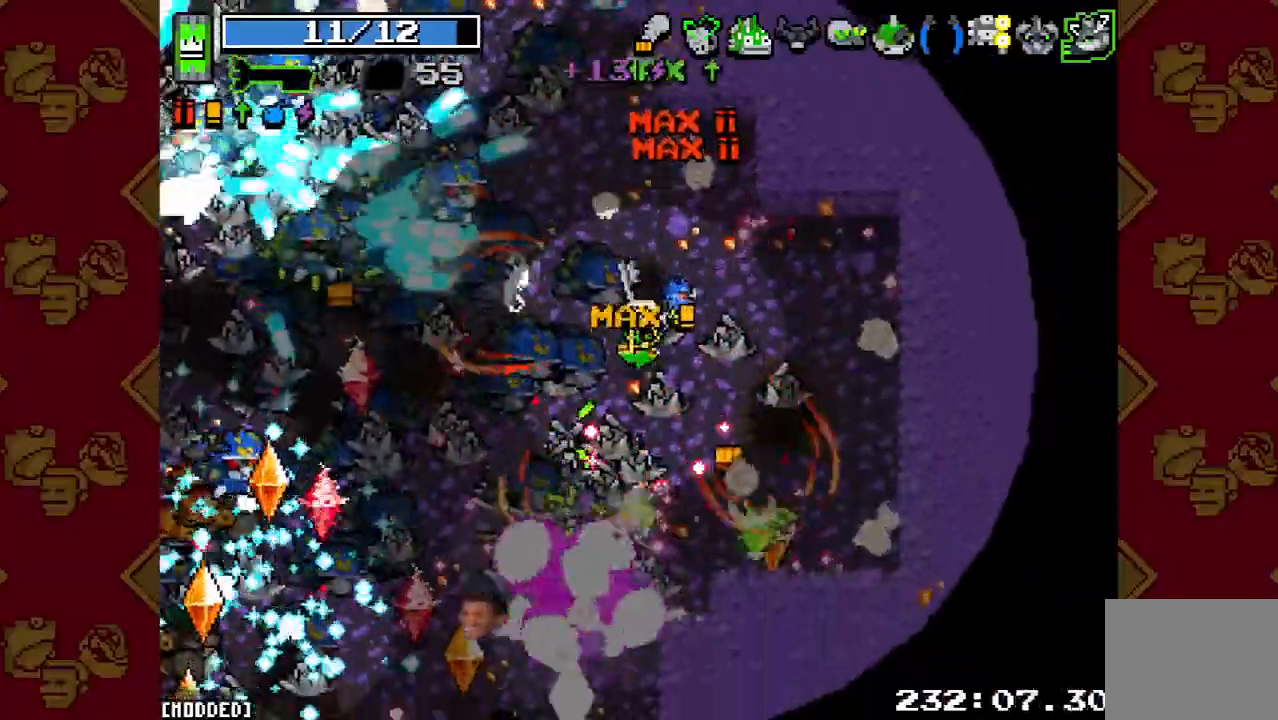
Gameplay with a controller (PlayStation layout); each line is a JSON object with the inputs held at the frame after it. "events" lists button and stick changes between this image and that frame as [ms after this image, input, new state], when the widget could be followed in between. Not read: L3 R3.
{"buttons": ["R2"], "left_stick": "down-right", "right_stick": "down-left", "events": [[67, "R2", "down"], [67, "left_stick", "down-right"], [133, "left_stick", "right"], [200, "R2", "up"], [300, "R2", "down"], [367, "left_stick", "down-right"], [400, "R2", "up"], [500, "R2", "down"]]}
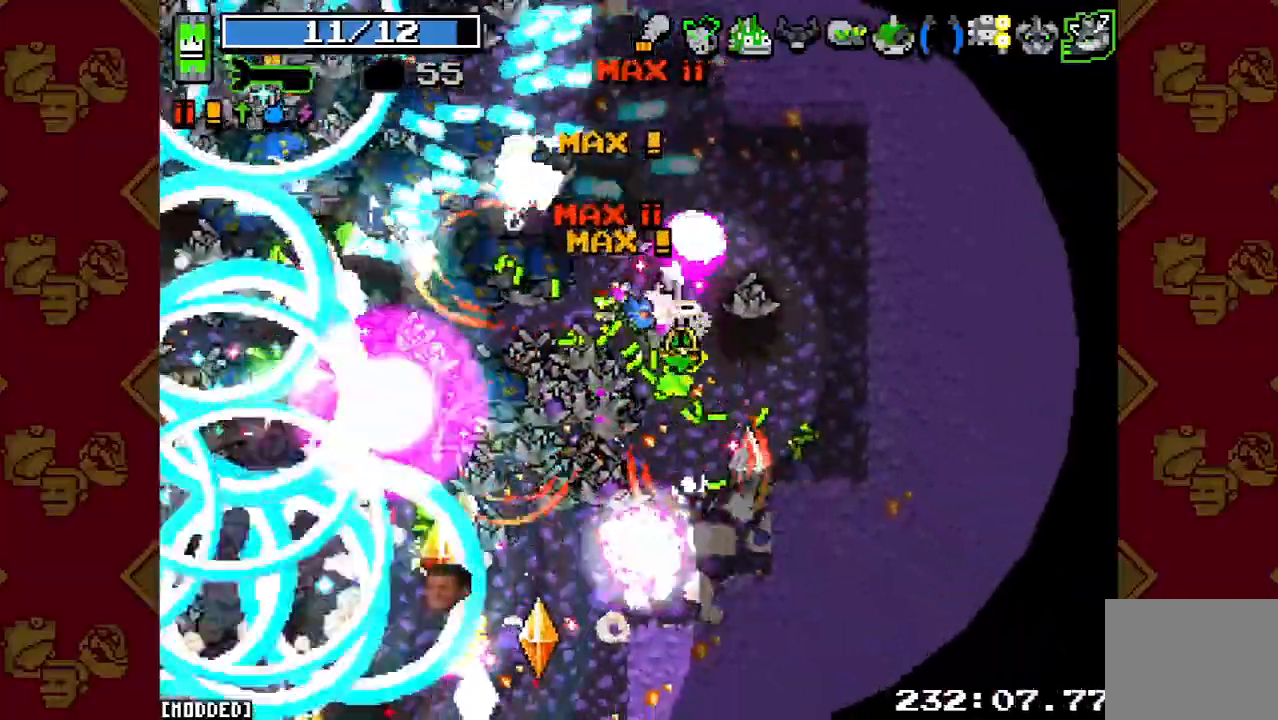
{"buttons": [], "left_stick": "down", "right_stick": "left", "events": [[133, "L1", "down"], [133, "R2", "up"], [233, "L1", "up"], [233, "R2", "down"], [300, "L1", "down"], [333, "R2", "up"], [433, "L1", "up"], [433, "left_stick", "down"], [467, "right_stick", "left"]]}
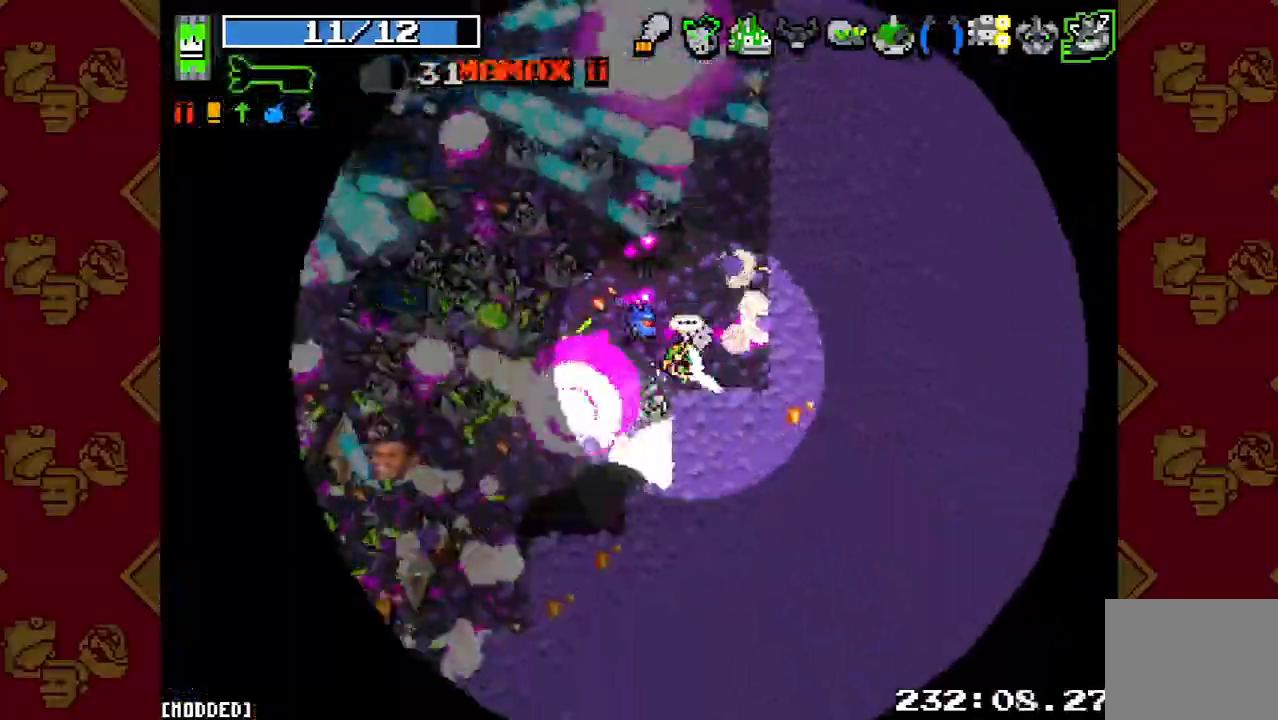
{"buttons": ["R2"], "left_stick": "down-left", "right_stick": "left", "events": [[33, "left_stick", "down-left"], [67, "R2", "down"], [200, "R2", "up"], [367, "R2", "down"]]}
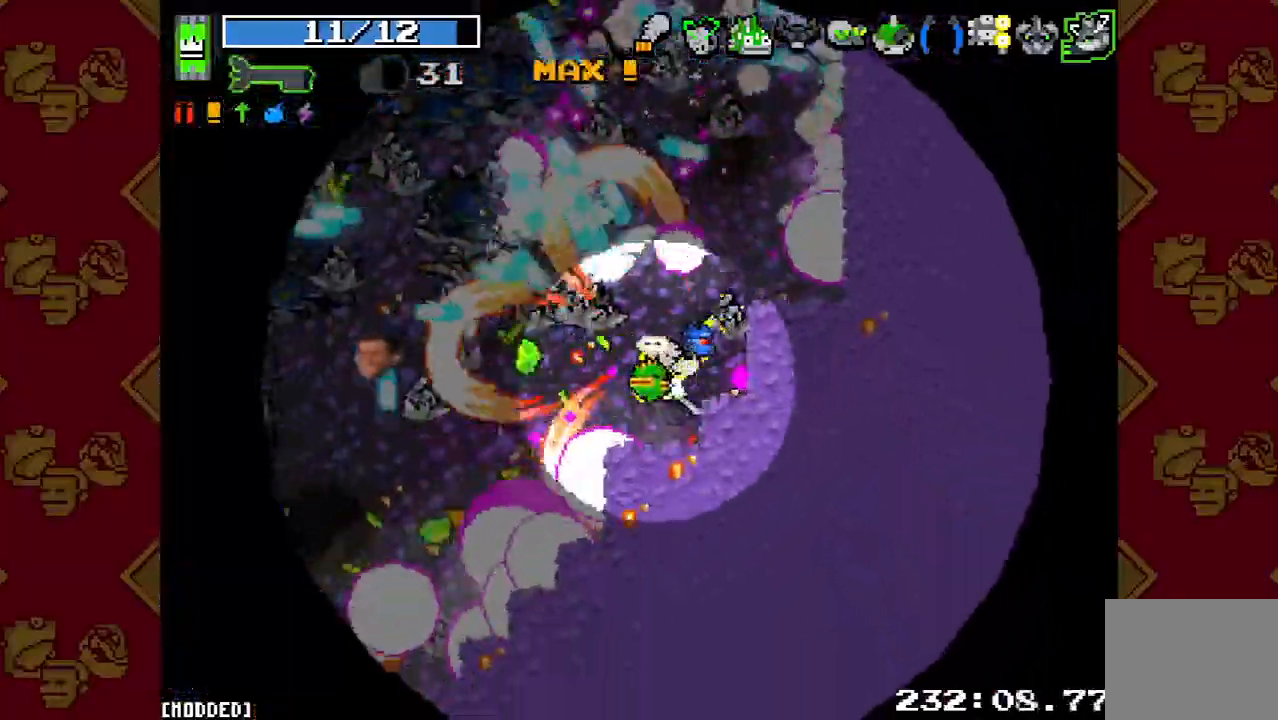
{"buttons": [], "left_stick": "down-left", "right_stick": "left", "events": [[33, "R2", "up"], [200, "R2", "down"], [333, "R2", "up"]]}
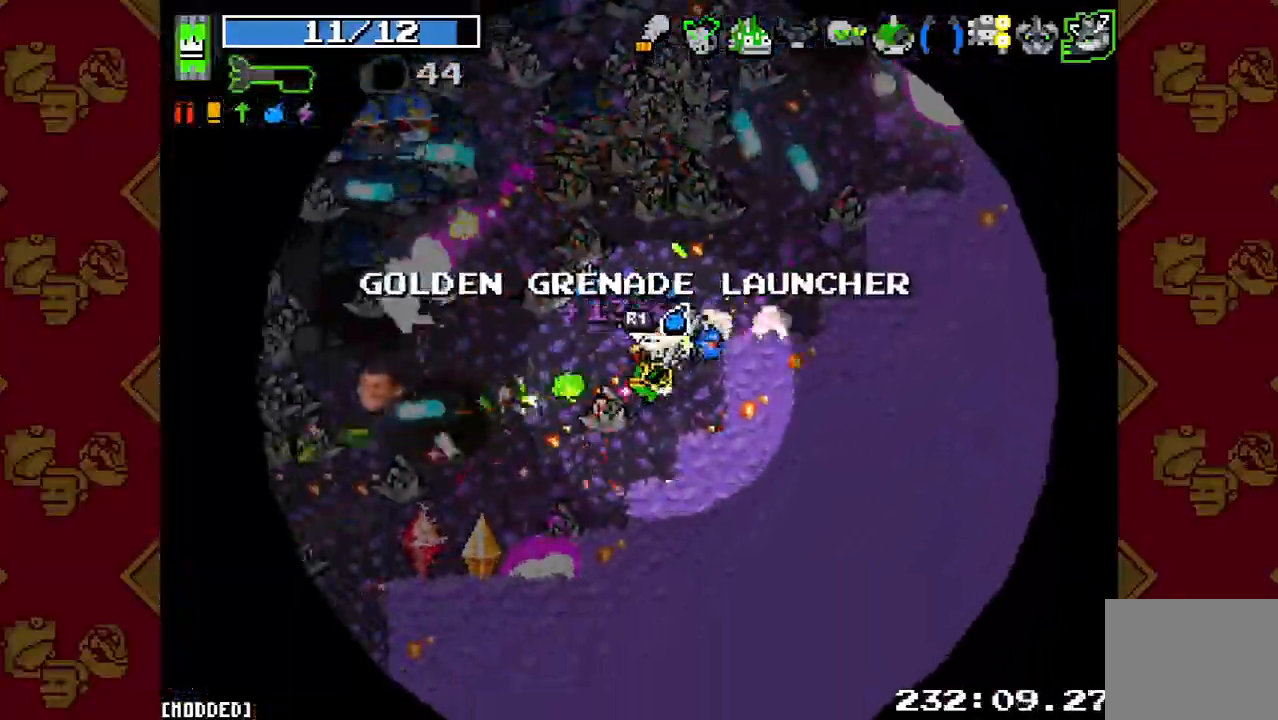
{"buttons": [], "left_stick": "up-right", "right_stick": "left", "events": [[33, "left_stick", "left"], [167, "R2", "down"], [267, "R2", "up"], [300, "left_stick", "down-right"], [400, "R2", "down"], [500, "R2", "up"], [500, "left_stick", "up-right"]]}
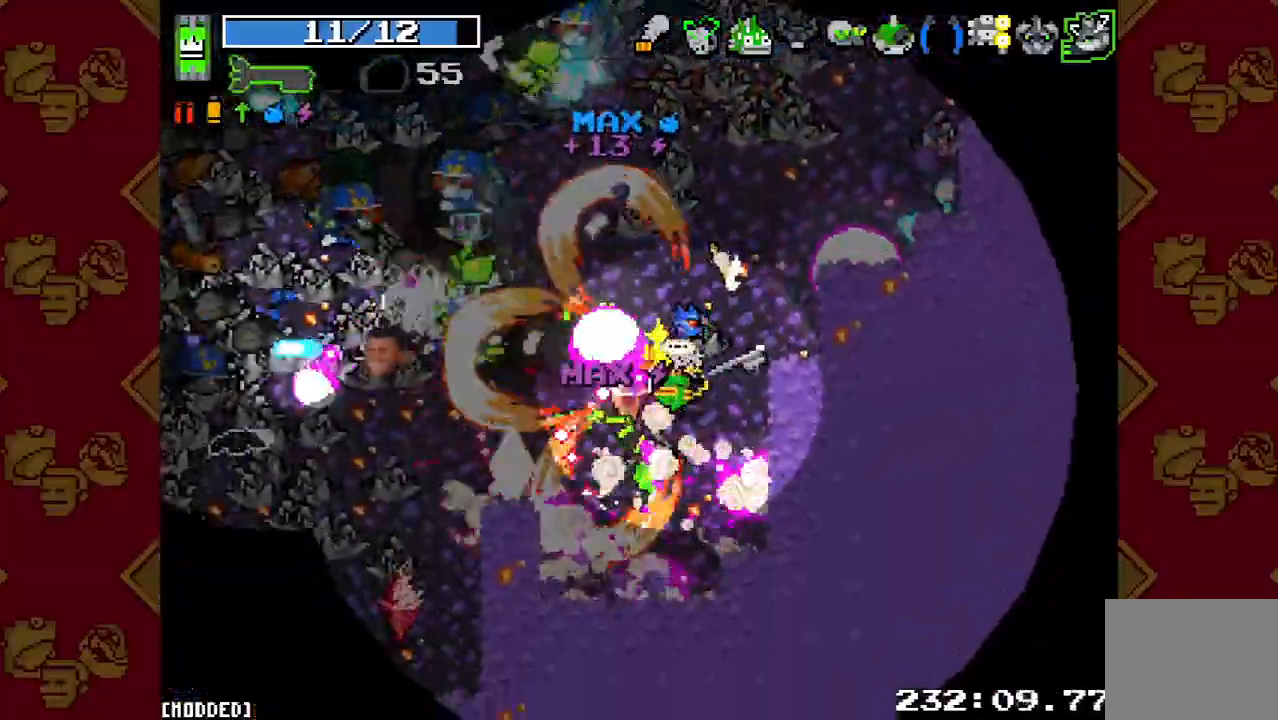
{"buttons": ["R2"], "left_stick": "down", "right_stick": "down-left", "events": [[67, "left_stick", "up-left"], [133, "R2", "down"], [200, "left_stick", "down"], [267, "R2", "up"], [333, "right_stick", "down-left"], [400, "R2", "down"]]}
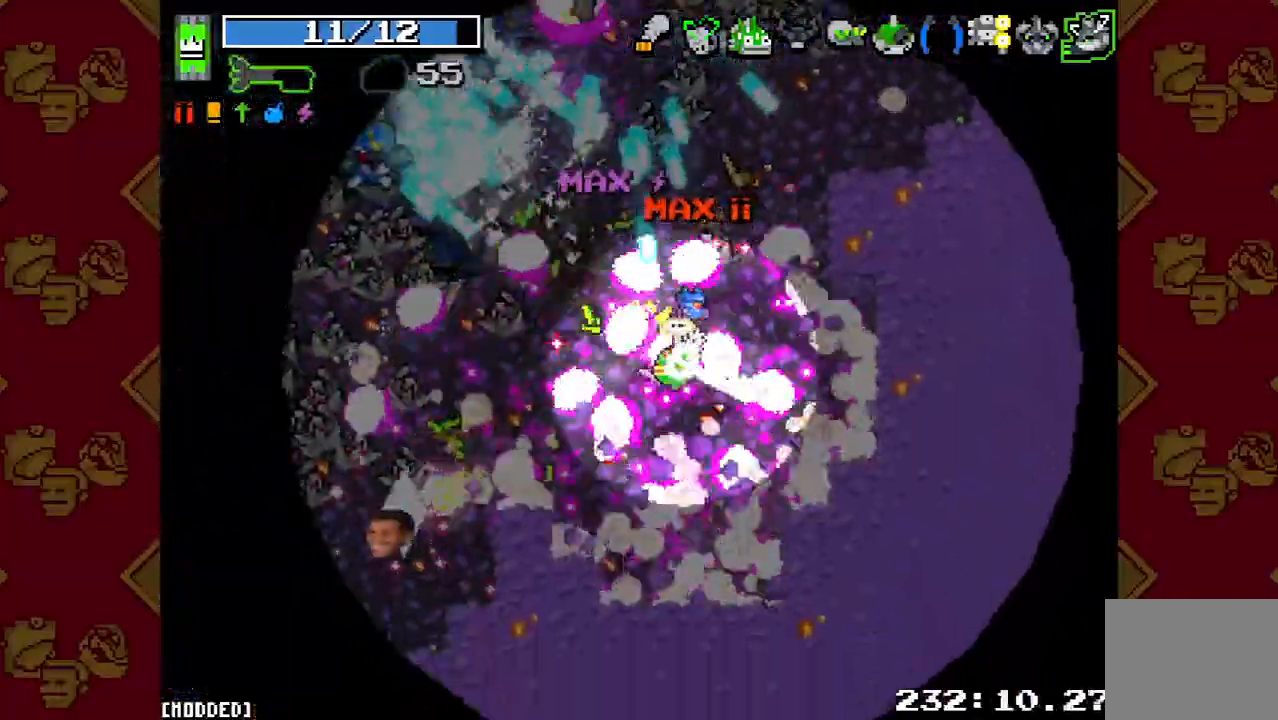
{"buttons": ["R2"], "left_stick": "down-left", "right_stick": "up-left", "events": [[33, "R2", "up"], [133, "R2", "down"], [233, "R2", "up"], [333, "left_stick", "down-left"], [333, "right_stick", "left"], [467, "R2", "down"], [500, "right_stick", "up-left"]]}
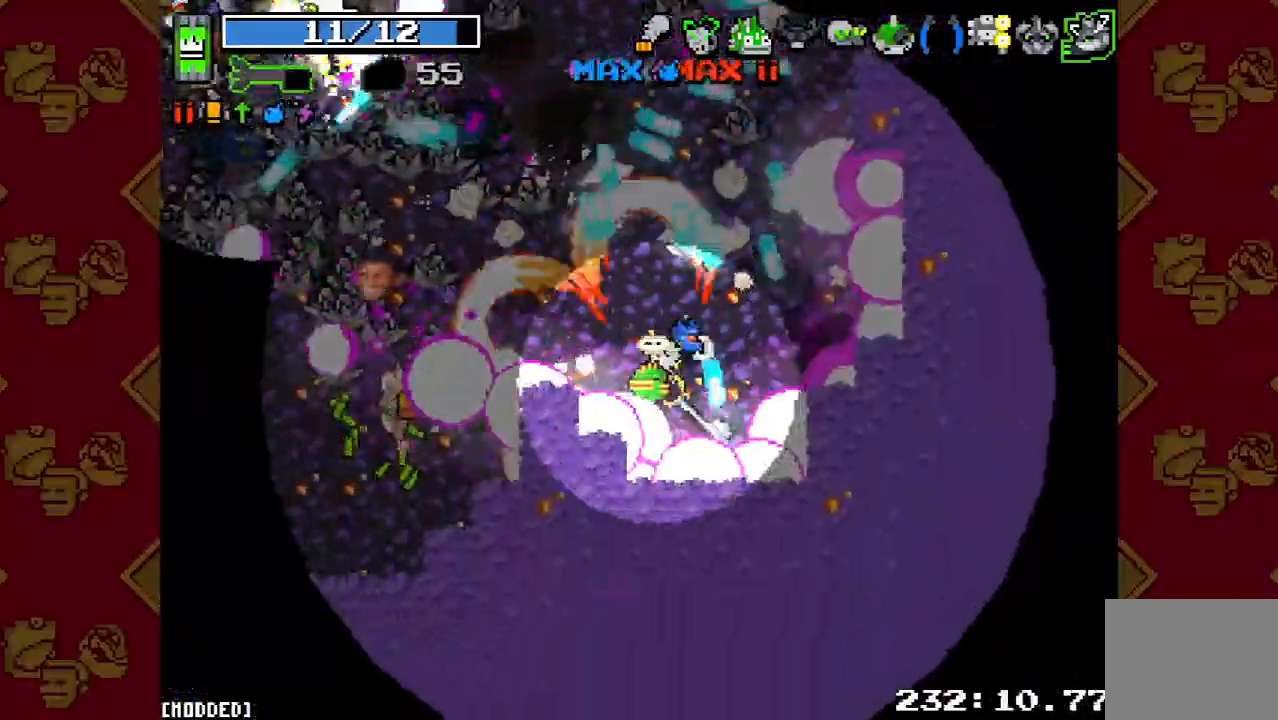
{"buttons": ["R2"], "left_stick": "up-left", "right_stick": "up-left", "events": [[100, "R2", "up"], [233, "left_stick", "up-left"], [367, "R2", "down"]]}
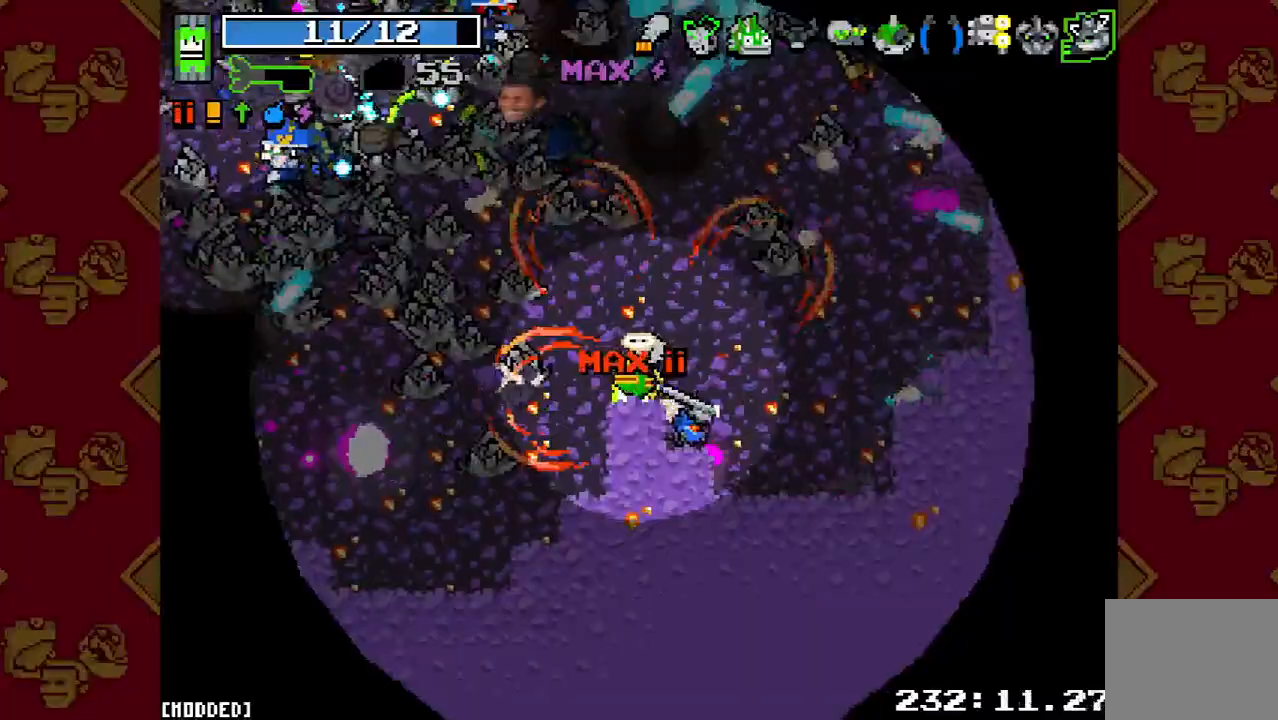
{"buttons": [], "left_stick": "left", "right_stick": "up-left", "events": [[33, "R2", "up"], [67, "left_stick", "left"], [367, "R2", "down"], [500, "R2", "up"]]}
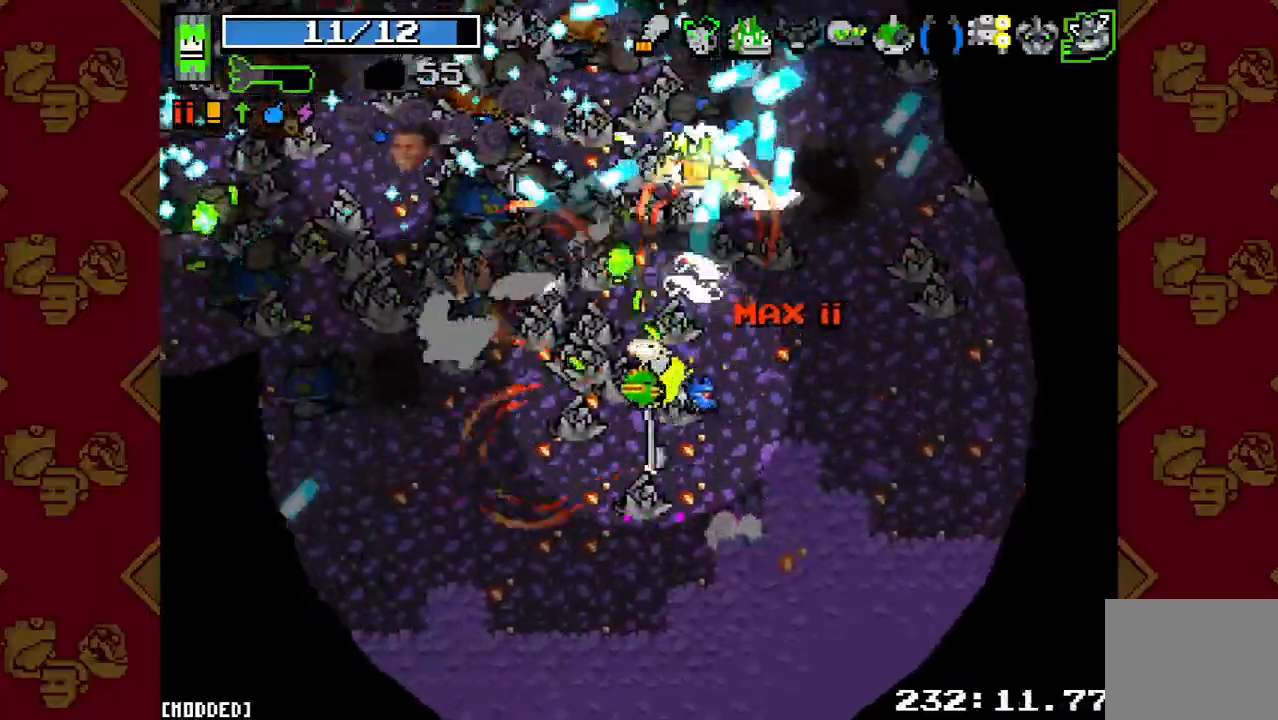
{"buttons": ["R2"], "left_stick": "left", "right_stick": "up", "events": [[133, "R2", "down"], [200, "right_stick", "up"], [300, "R2", "up"], [433, "R2", "down"]]}
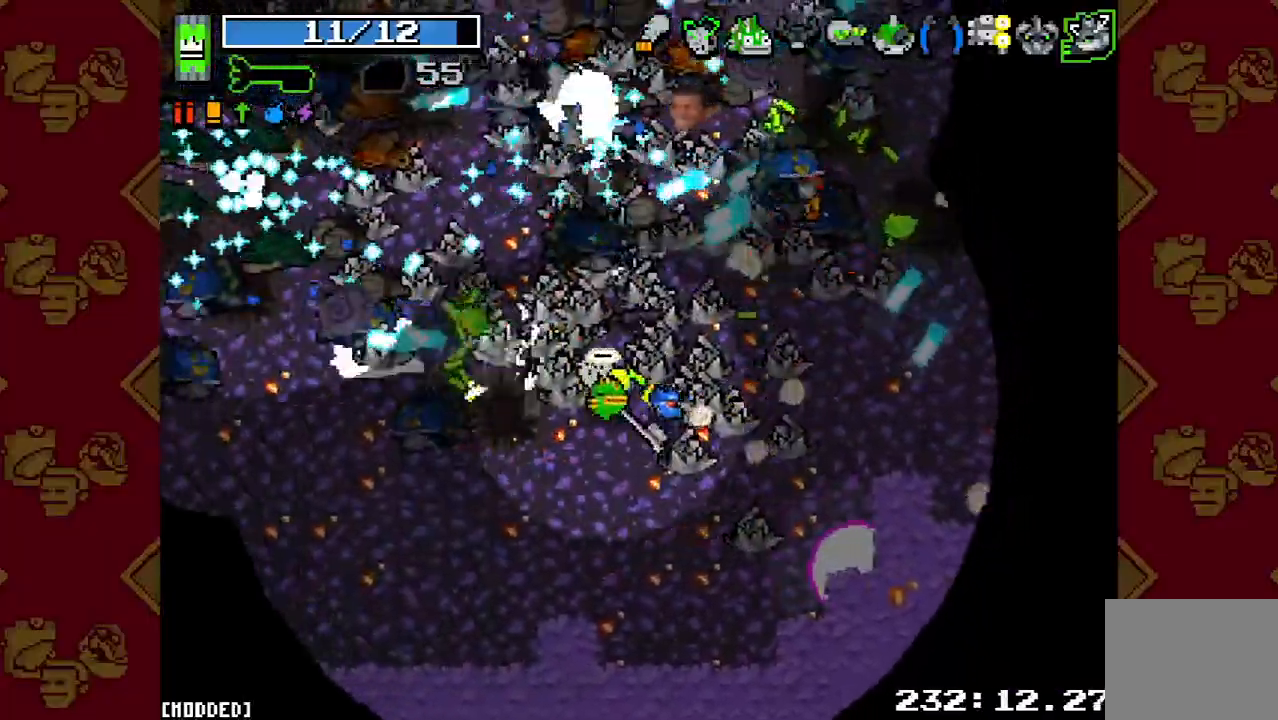
{"buttons": ["R2"], "left_stick": "right", "right_stick": "up", "events": [[67, "R2", "up"], [67, "left_stick", "right"], [200, "R2", "down"], [367, "R2", "up"], [467, "R2", "down"]]}
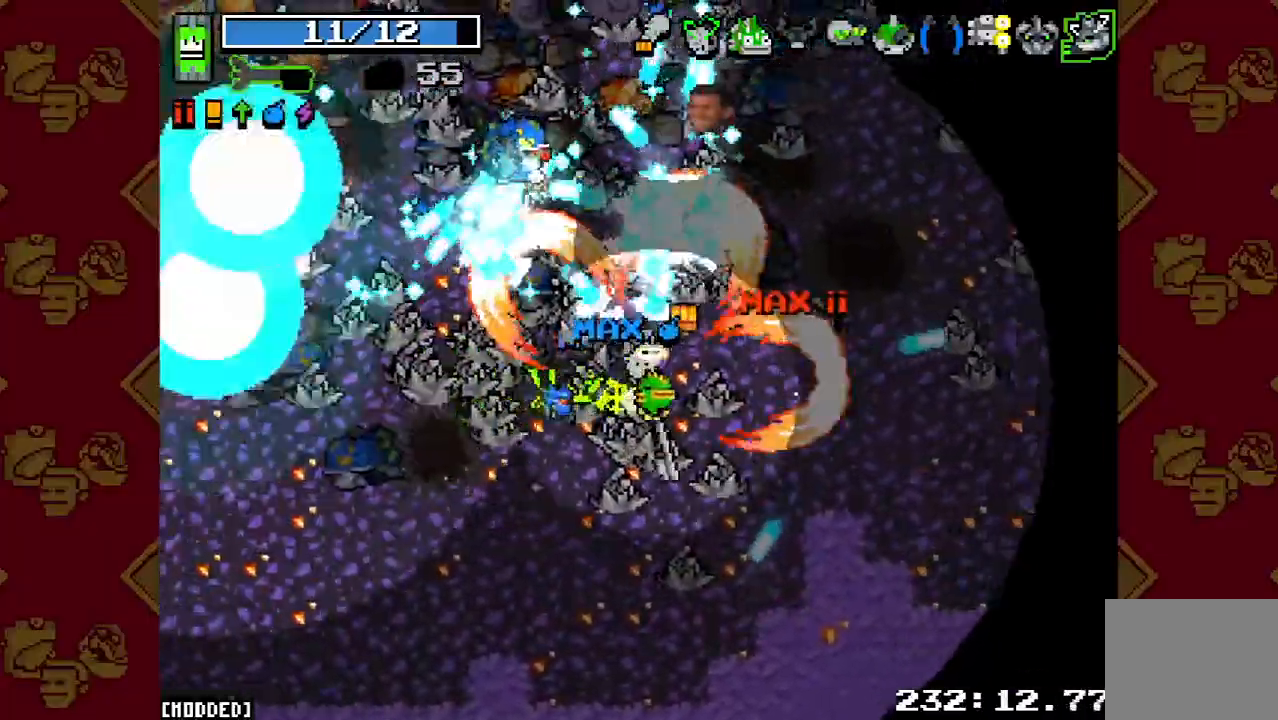
{"buttons": [], "left_stick": "right", "right_stick": "up-left", "events": [[100, "R2", "up"], [133, "left_stick", "up-right"], [200, "right_stick", "up-left"], [267, "left_stick", "up"], [333, "R2", "down"], [500, "R2", "up"], [500, "left_stick", "right"]]}
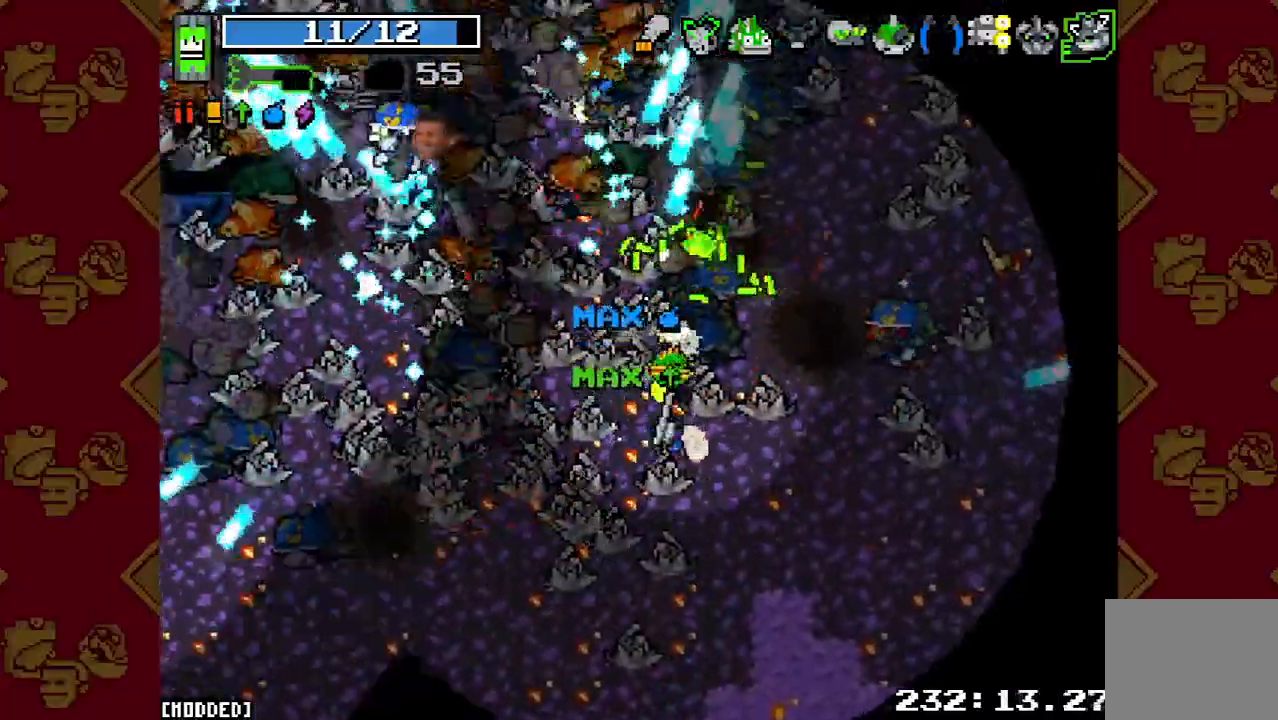
{"buttons": ["R2"], "left_stick": "down", "right_stick": "up", "events": [[67, "left_stick", "down-right"], [67, "right_stick", "up"], [167, "R2", "down"], [200, "left_stick", "down"], [300, "R2", "up"], [433, "R2", "down"]]}
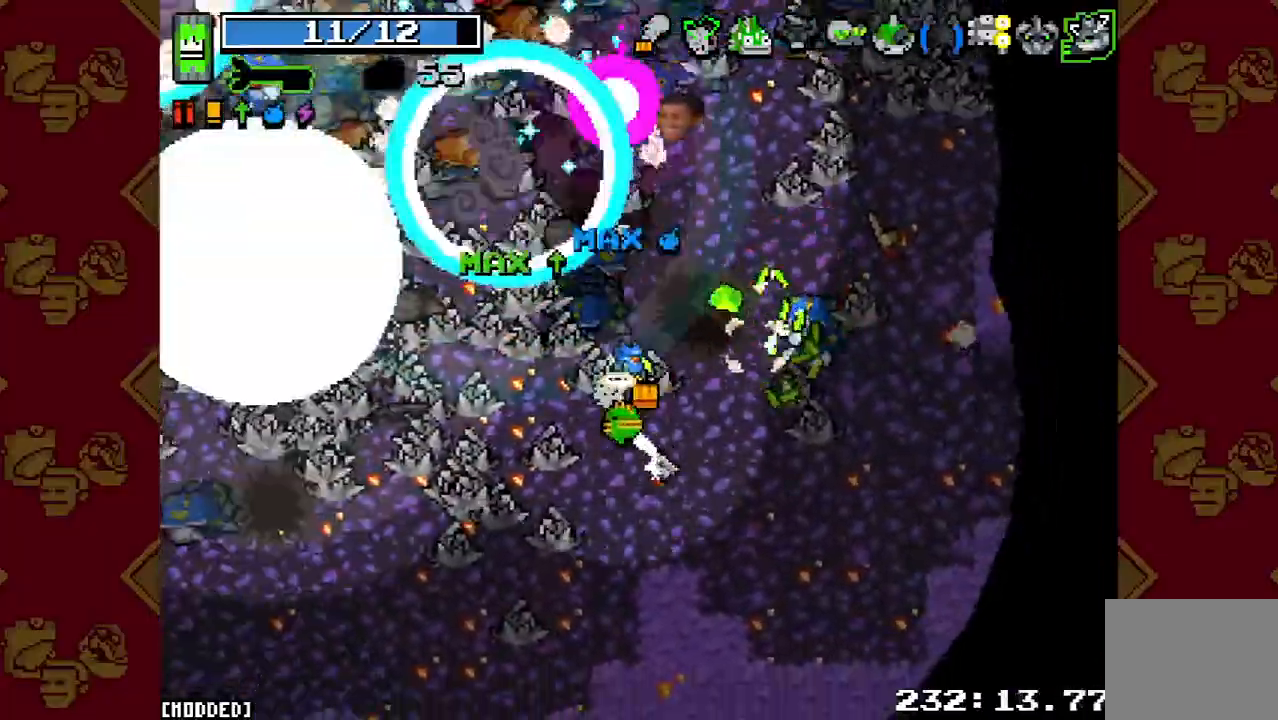
{"buttons": ["R2"], "left_stick": "up-left", "right_stick": "up-left", "events": [[33, "left_stick", "left"], [100, "R2", "up"], [100, "left_stick", "up-left"], [367, "right_stick", "up-left"], [433, "R2", "down"]]}
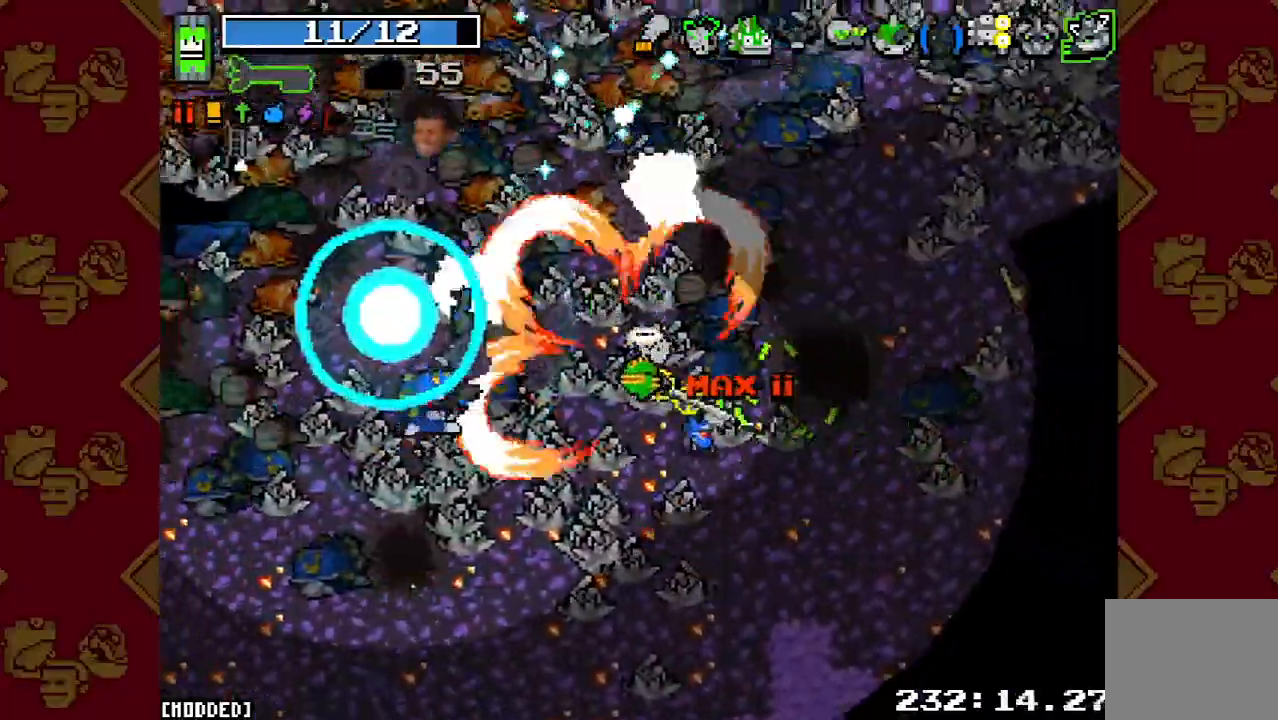
{"buttons": ["R2"], "left_stick": "up-left", "right_stick": "up-left", "events": [[100, "R2", "up"], [100, "left_stick", "up-right"], [200, "R2", "down"], [200, "left_stick", "down-right"], [300, "left_stick", "down-left"], [333, "R2", "up"], [433, "R2", "down"], [500, "left_stick", "up-left"]]}
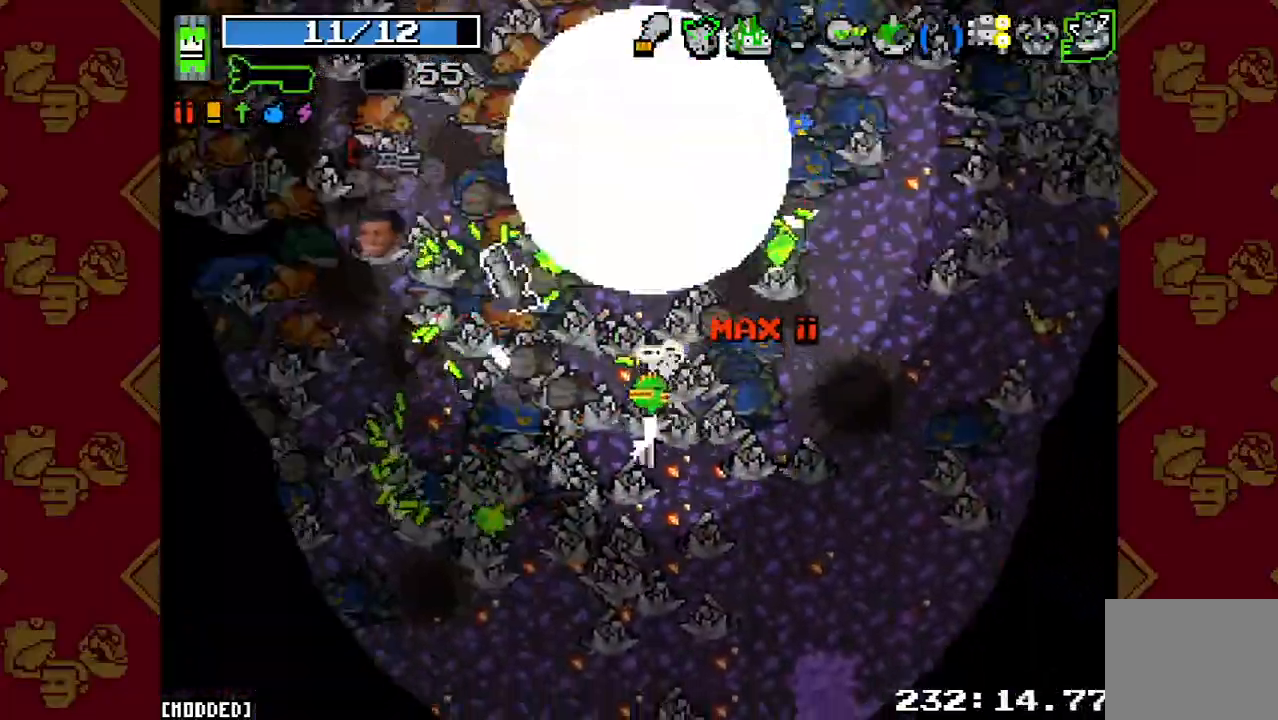
{"buttons": [], "left_stick": "up-left", "right_stick": "center", "events": [[67, "R2", "up"], [67, "left_stick", "left"], [133, "right_stick", "up"], [367, "left_stick", "up-left"], [433, "right_stick", "center"]]}
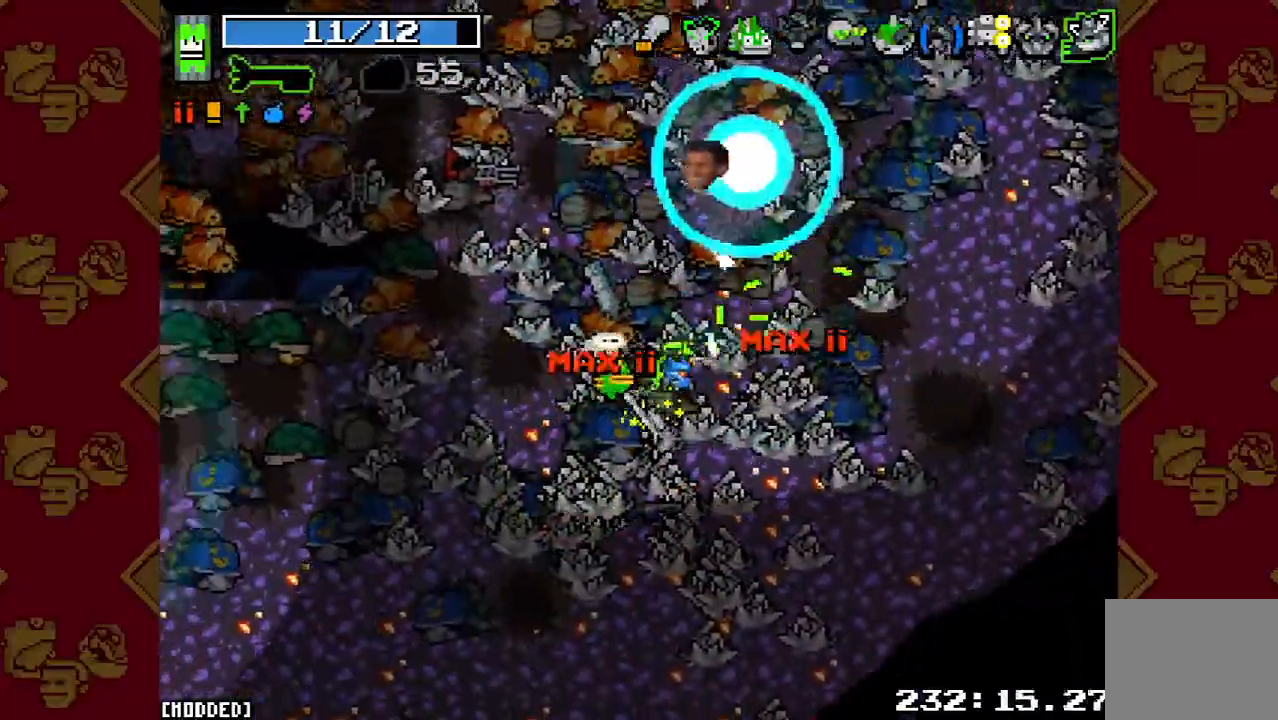
{"buttons": [], "left_stick": "up", "right_stick": "up", "events": [[133, "right_stick", "up"], [200, "left_stick", "up"]]}
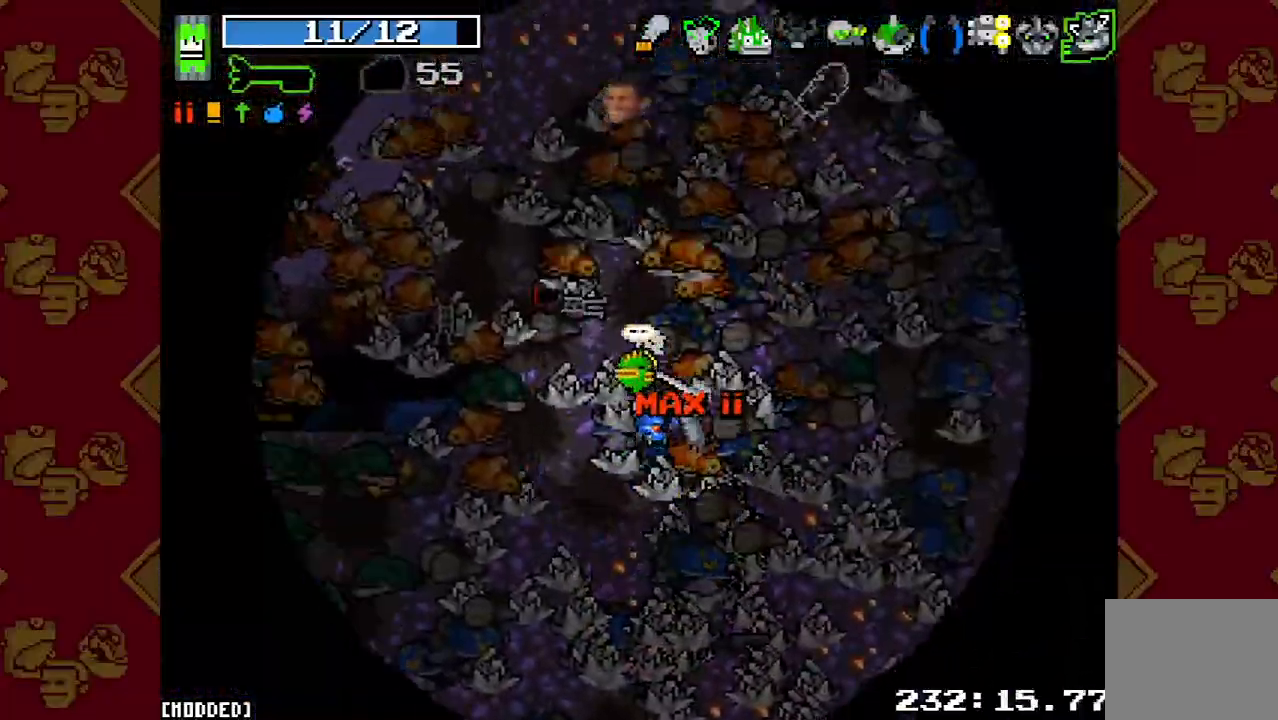
{"buttons": [], "left_stick": "up-left", "right_stick": "up-left", "events": [[433, "left_stick", "up-left"], [500, "right_stick", "up-left"]]}
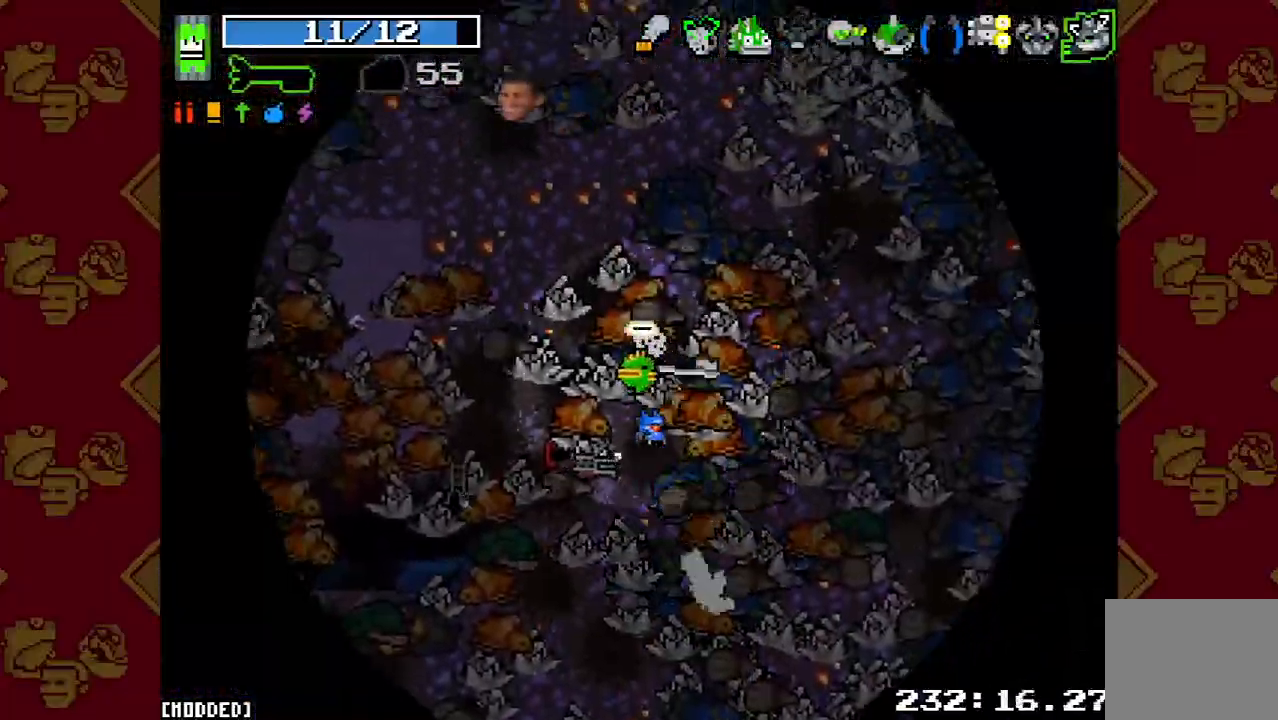
{"buttons": [], "left_stick": "up-left", "right_stick": "up-left", "events": []}
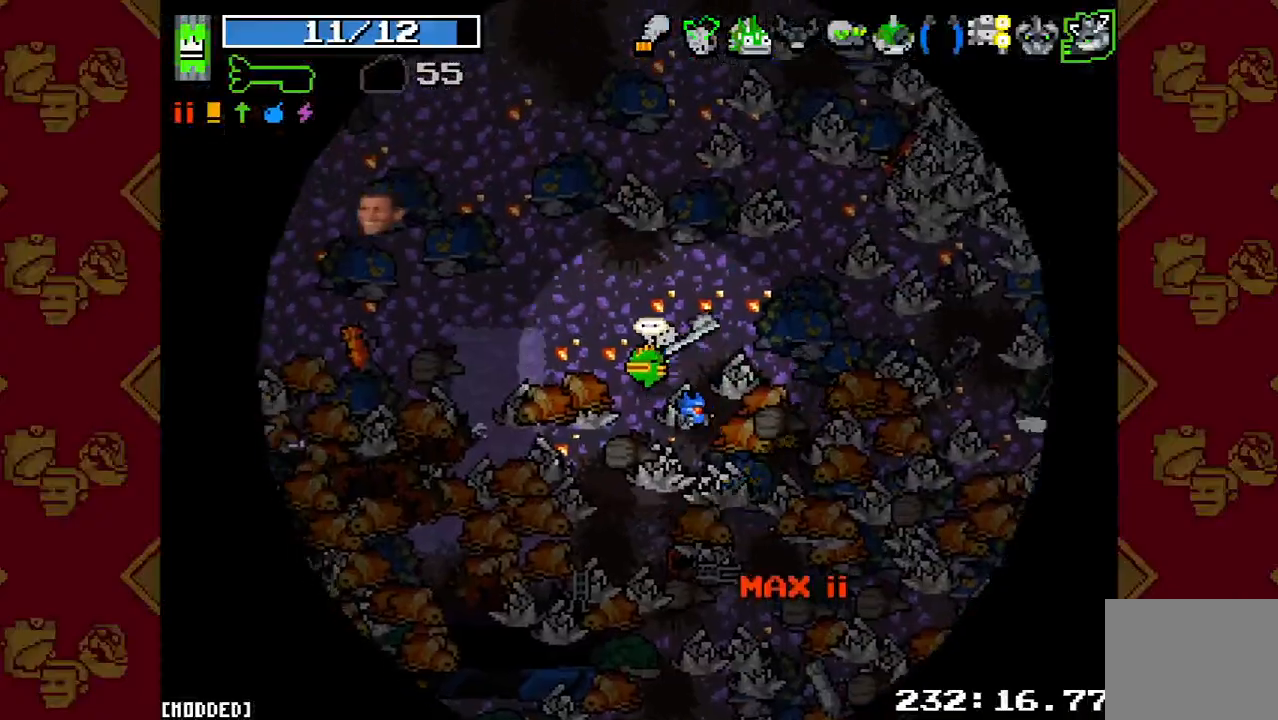
{"buttons": [], "left_stick": "down-left", "right_stick": "left", "events": [[33, "L2", "down"], [100, "left_stick", "left"], [100, "right_stick", "left"], [167, "L2", "up"], [333, "left_stick", "down-left"]]}
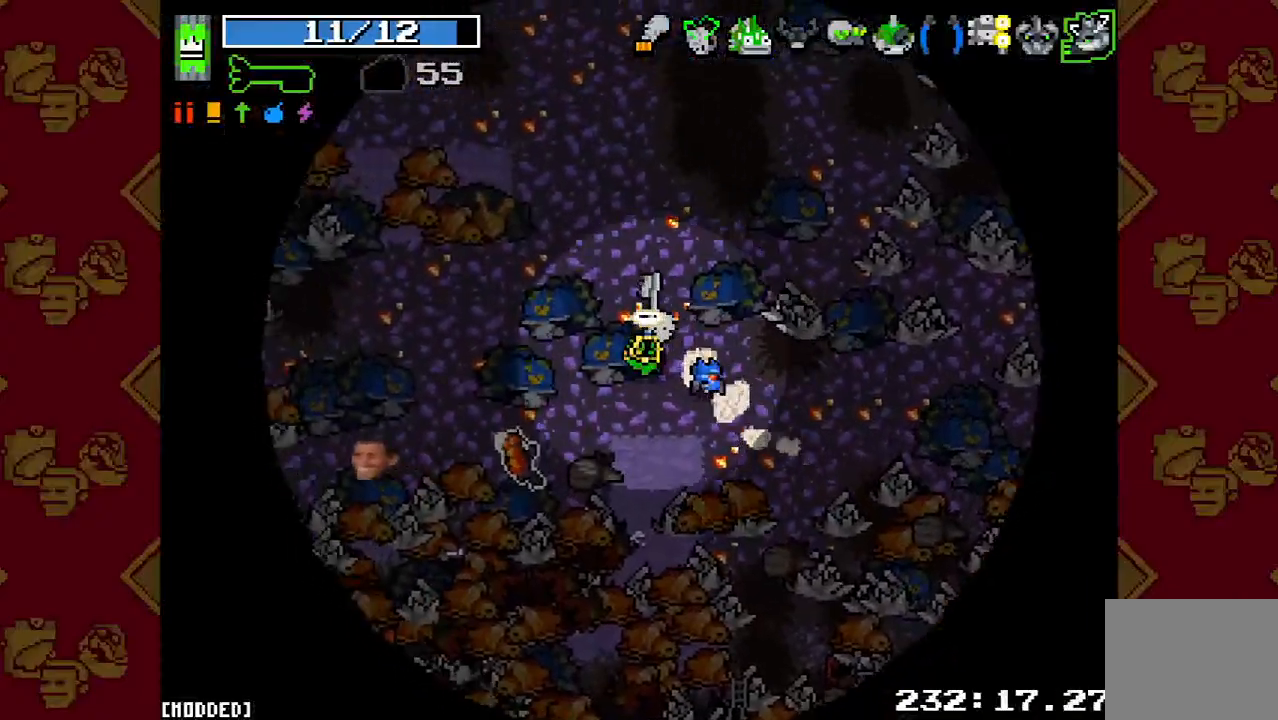
{"buttons": ["L2"], "left_stick": "down-left", "right_stick": "left", "events": [[33, "L2", "down"], [233, "L2", "up"], [467, "L2", "down"]]}
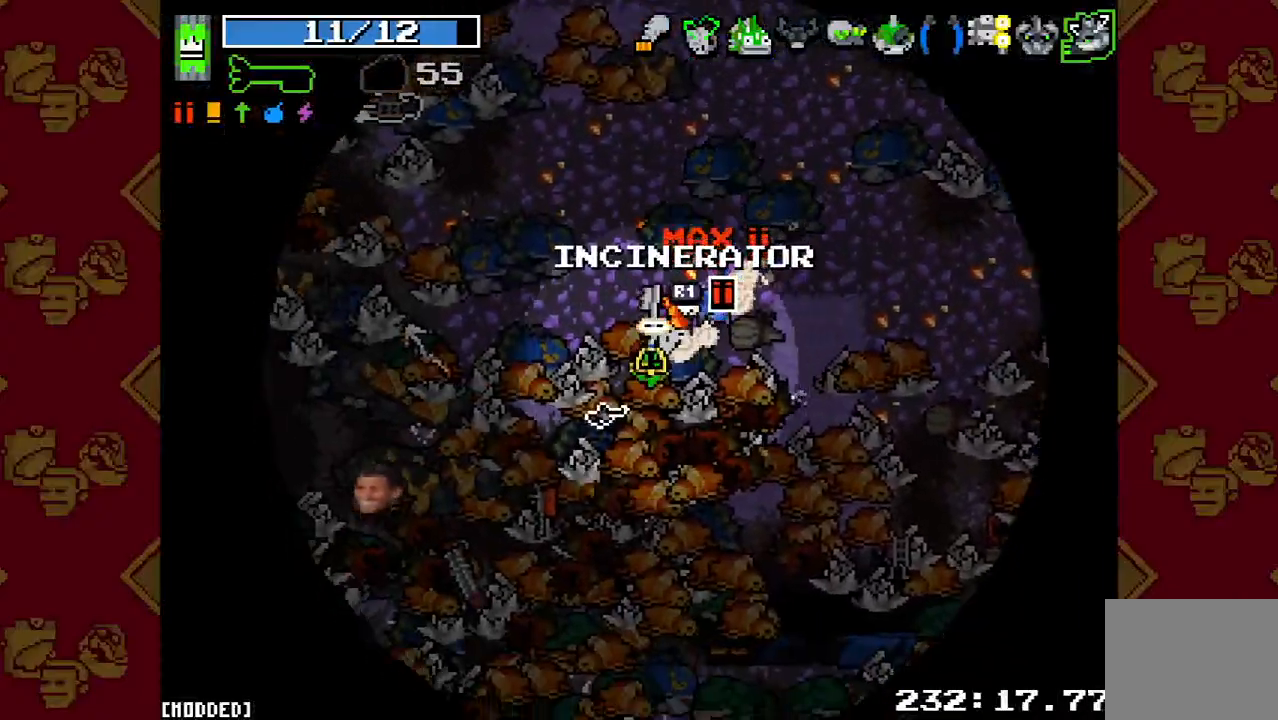
{"buttons": ["L2"], "left_stick": "down-left", "right_stick": "down-left", "events": [[200, "L2", "up"], [267, "right_stick", "down-left"], [500, "L2", "down"]]}
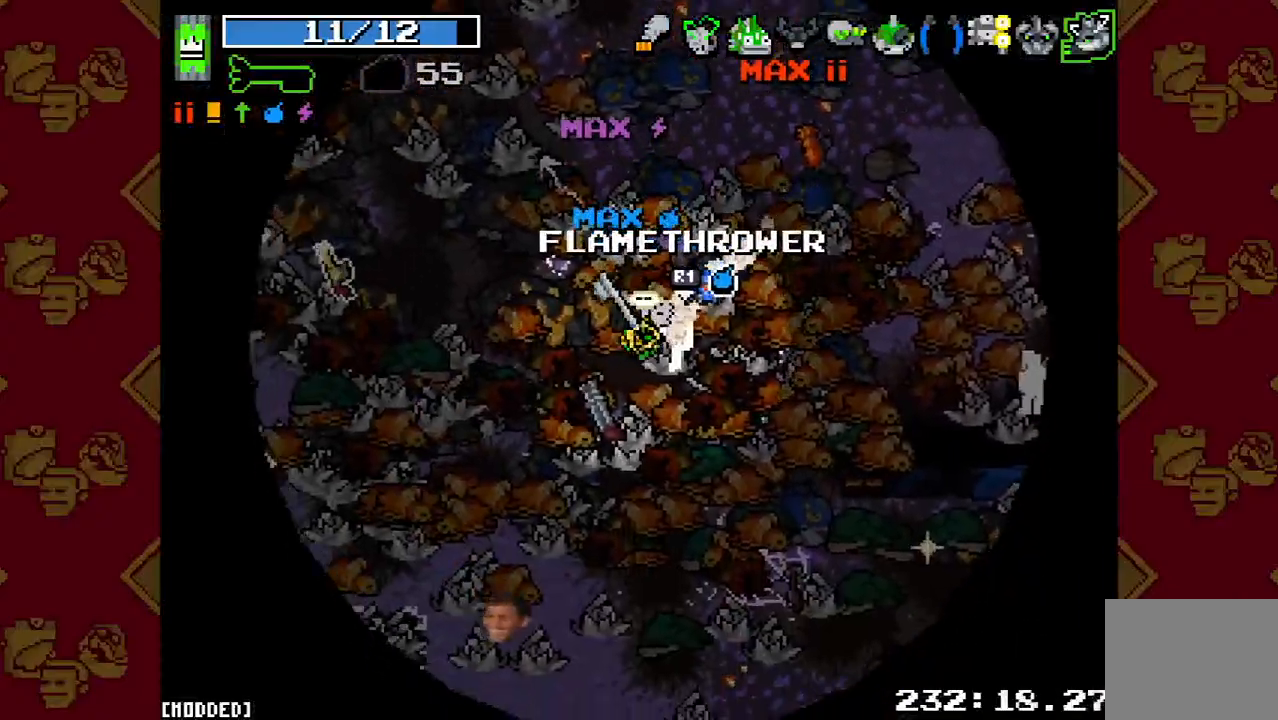
{"buttons": ["L2"], "left_stick": "down-left", "right_stick": "down-left", "events": [[167, "L2", "up"], [433, "L2", "down"]]}
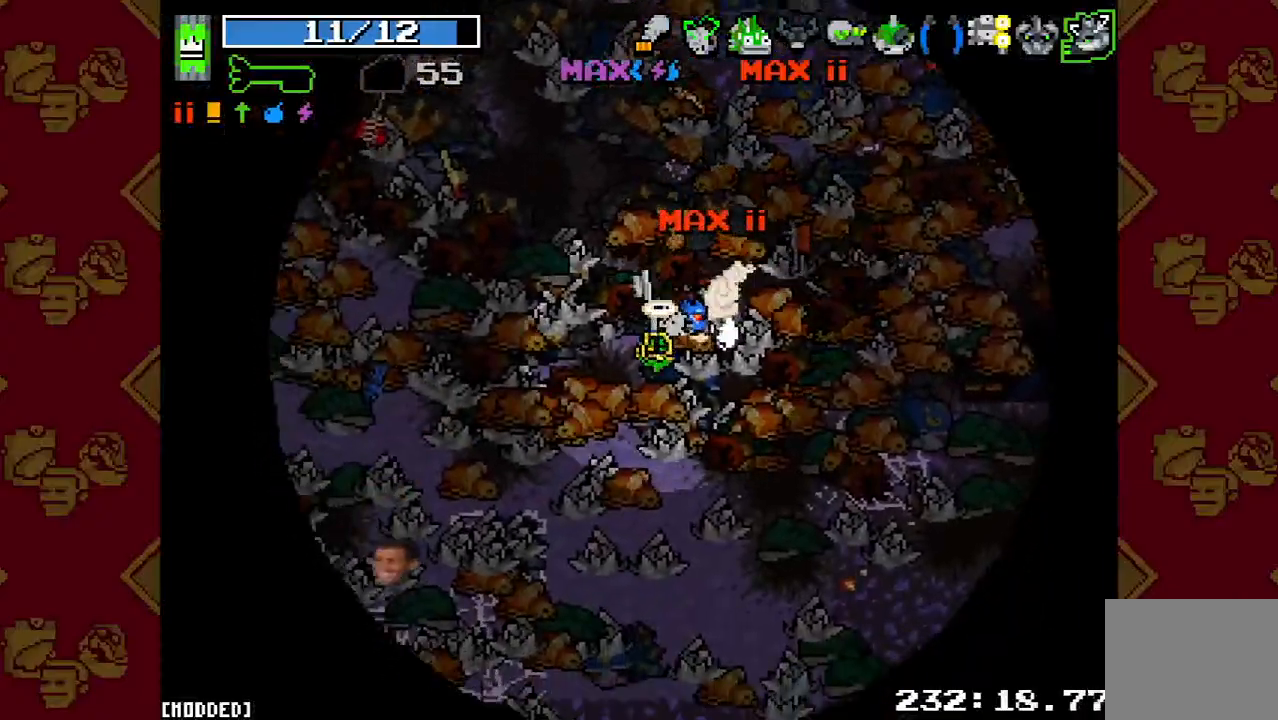
{"buttons": ["L1"], "left_stick": "down-left", "right_stick": "up-left", "events": [[100, "L2", "up"], [233, "L1", "down"], [267, "right_stick", "up-left"], [367, "L1", "up"], [367, "R2", "down"], [467, "L1", "down"], [467, "R2", "up"]]}
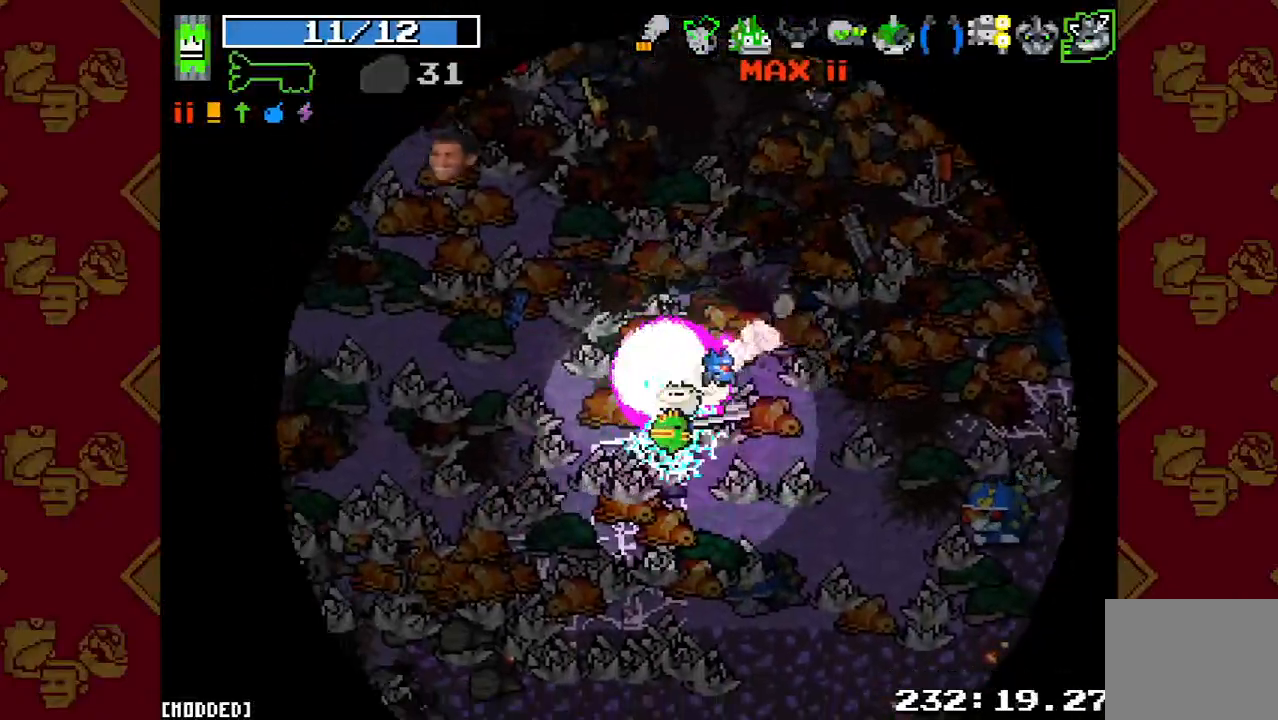
{"buttons": ["R2"], "left_stick": "down-left", "right_stick": "right", "events": [[67, "L1", "up"], [100, "right_stick", "down-left"], [167, "L2", "down"], [333, "L2", "up"], [333, "right_stick", "down-right"], [433, "right_stick", "right"], [500, "R2", "down"]]}
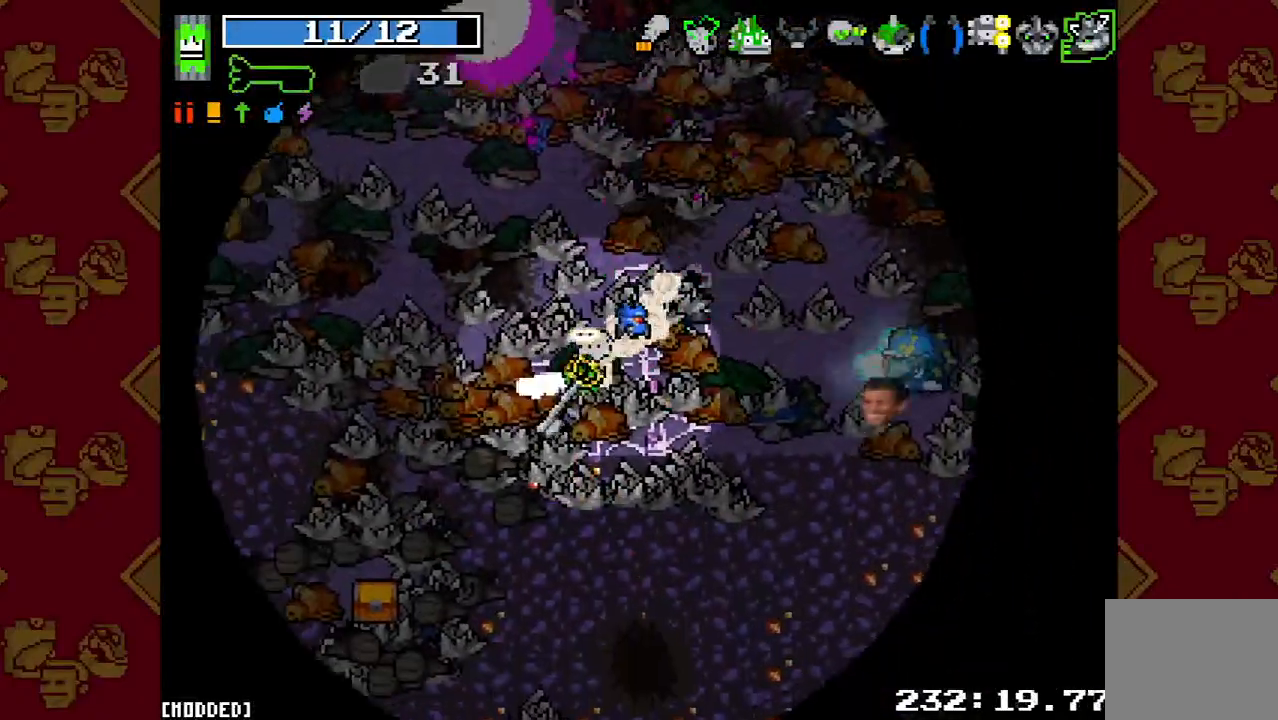
{"buttons": ["L2"], "left_stick": "down-left", "right_stick": "right", "events": [[133, "R2", "up"], [267, "right_stick", "down"], [400, "L2", "down"], [433, "right_stick", "right"]]}
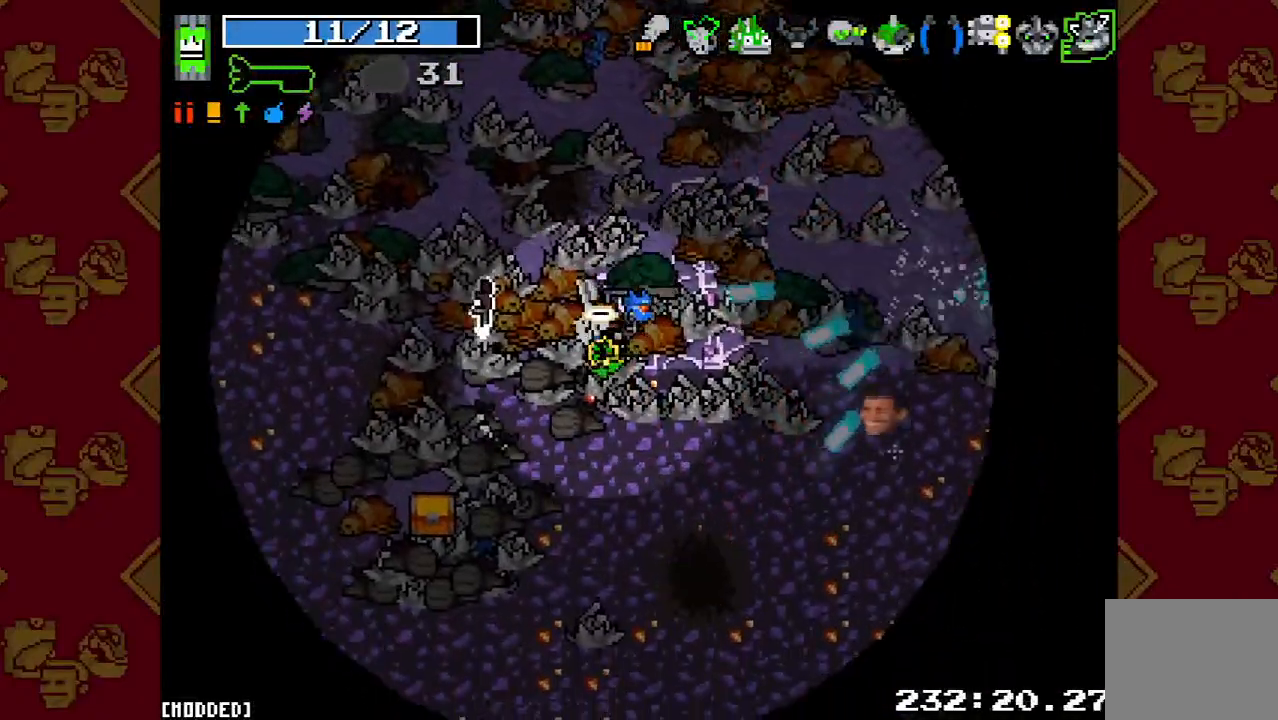
{"buttons": [], "left_stick": "left", "right_stick": "down-right", "events": [[100, "L2", "up"], [167, "R2", "down"], [333, "R2", "up"], [433, "left_stick", "left"], [467, "right_stick", "down-right"]]}
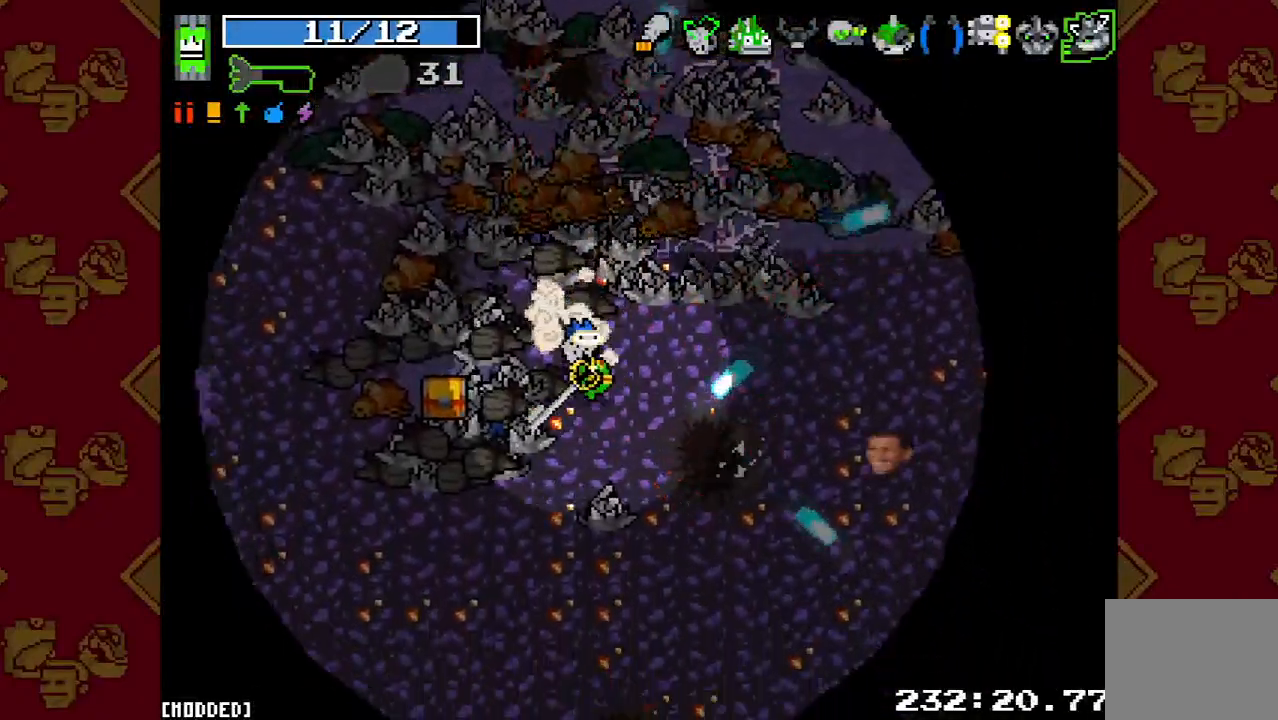
{"buttons": [], "left_stick": "left", "right_stick": "right", "events": [[33, "L2", "down"], [167, "L2", "up"], [333, "right_stick", "right"], [367, "L1", "down"], [467, "L1", "up"]]}
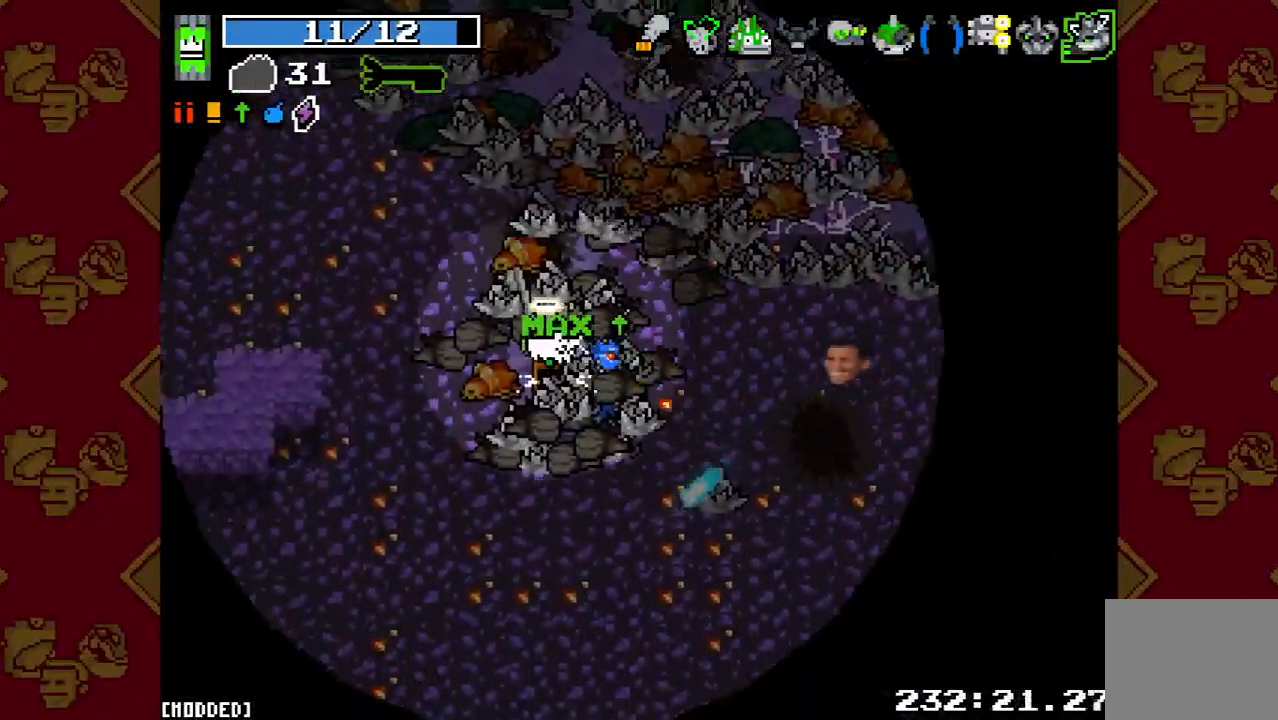
{"buttons": ["R2"], "left_stick": "up-left", "right_stick": "up-right", "events": [[133, "L1", "down"], [133, "left_stick", "up-left"], [200, "right_stick", "up-right"], [267, "L1", "up"], [500, "R2", "down"]]}
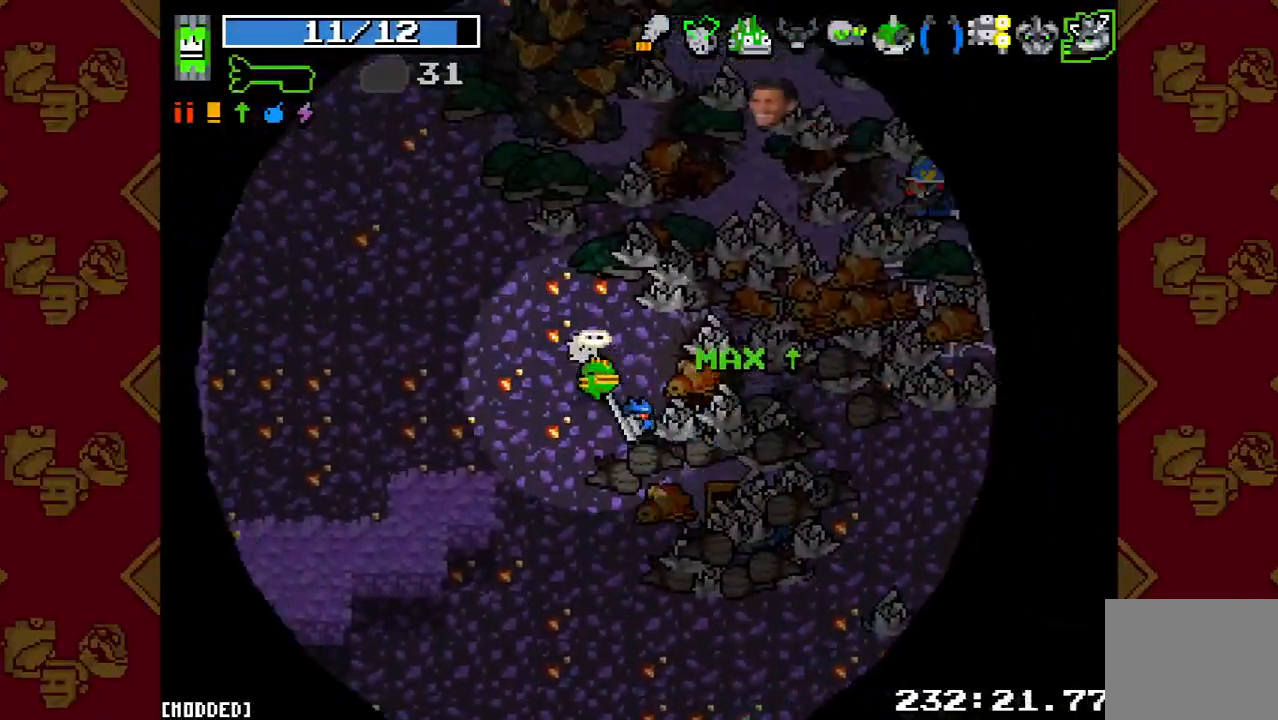
{"buttons": [], "left_stick": "up-left", "right_stick": "up-right", "events": [[100, "R2", "up"], [133, "right_stick", "center"], [267, "L2", "down"], [433, "L2", "up"], [433, "right_stick", "up-right"]]}